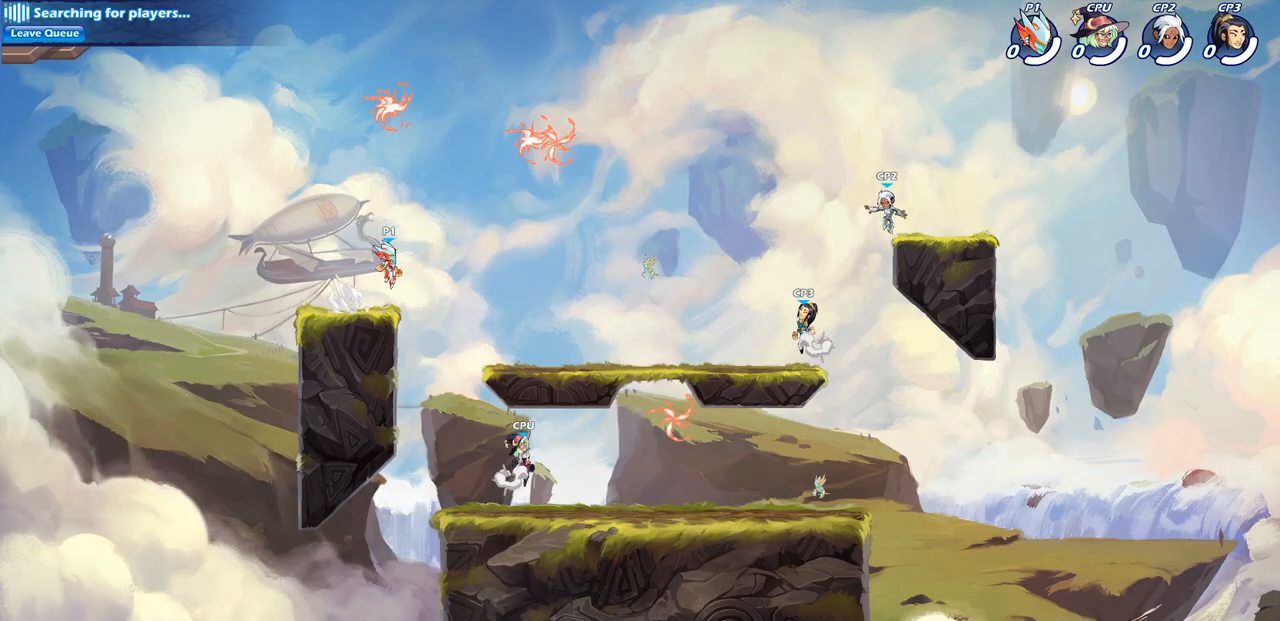
Gameplay with a controller (PlayStation layout); each line is a JSON object with the inputs held at the frame after it. "events" lists button and stick changes between this image and that frame as [ms after this image, input, new state], when the widget could be followed in between.
{"buttons": [], "left_stick": "down-right", "right_stick": "center", "events": [[17, "R1", "up"], [33, "CROSS", "up"], [33, "R2", "up"], [133, "CROSS", "down"], [267, "CROSS", "up"], [467, "left_stick", "down-right"]]}
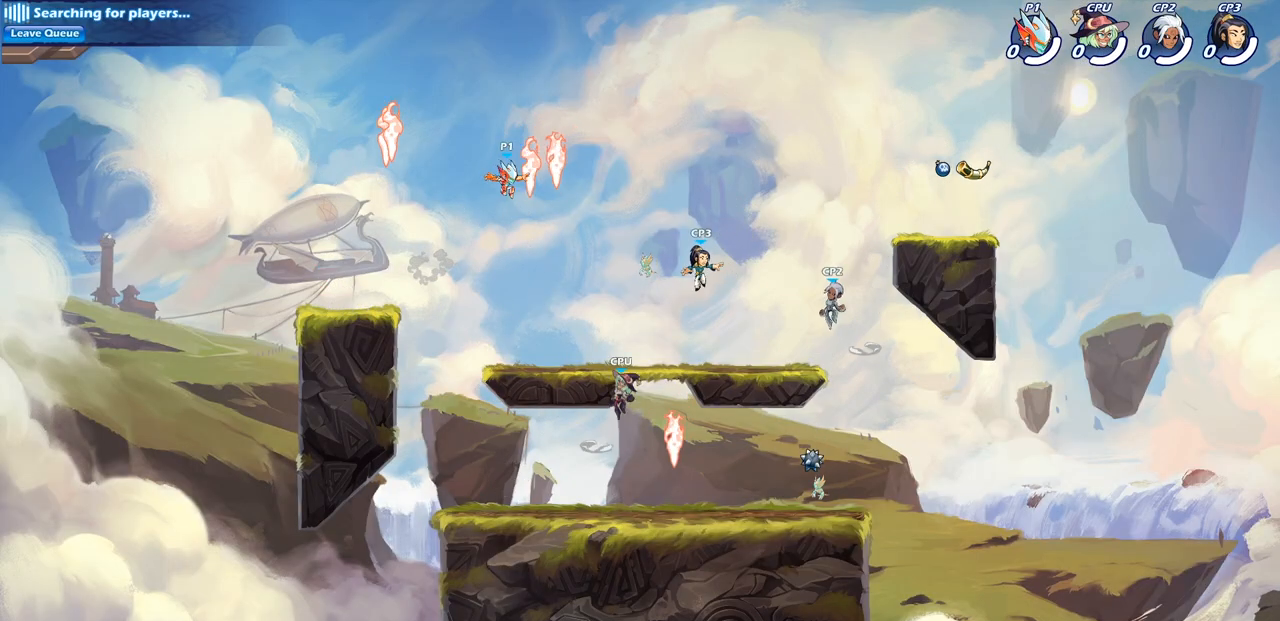
{"buttons": ["SQUARE"], "left_stick": "right", "right_stick": "center", "events": [[17, "left_stick", "down"], [33, "R1", "down"], [83, "R1", "up"], [283, "left_stick", "down-right"], [433, "left_stick", "right"], [467, "SQUARE", "down"]]}
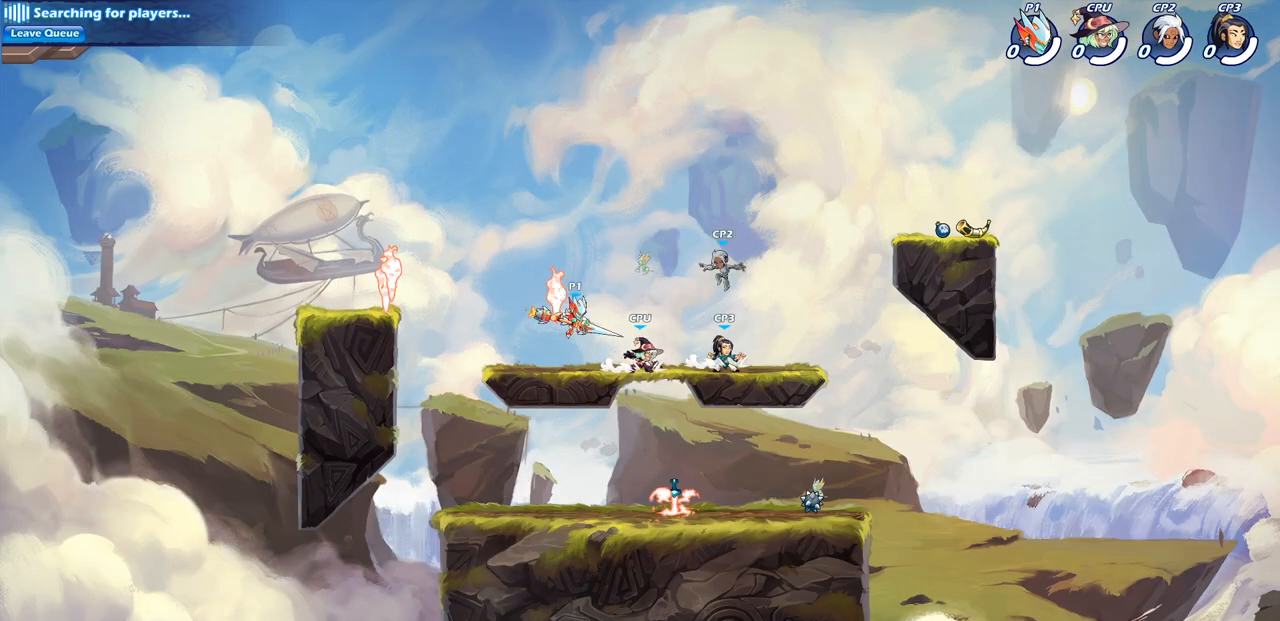
{"buttons": [], "left_stick": "right", "right_stick": "center", "events": [[50, "SQUARE", "up"], [67, "left_stick", "center"], [450, "left_stick", "right"]]}
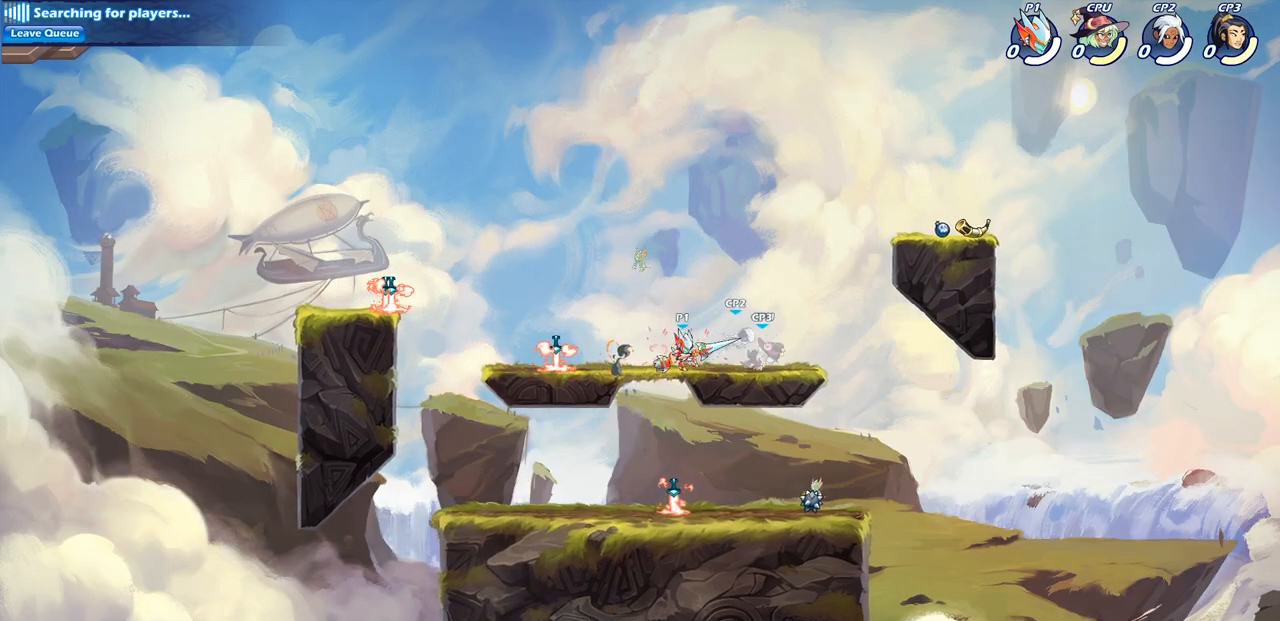
{"buttons": [], "left_stick": "center", "right_stick": "center", "events": [[50, "R1", "down"], [50, "R2", "down"], [83, "left_stick", "down"], [117, "SQUARE", "down"], [133, "R1", "up"], [150, "R2", "up"], [233, "SQUARE", "up"], [283, "left_stick", "center"]]}
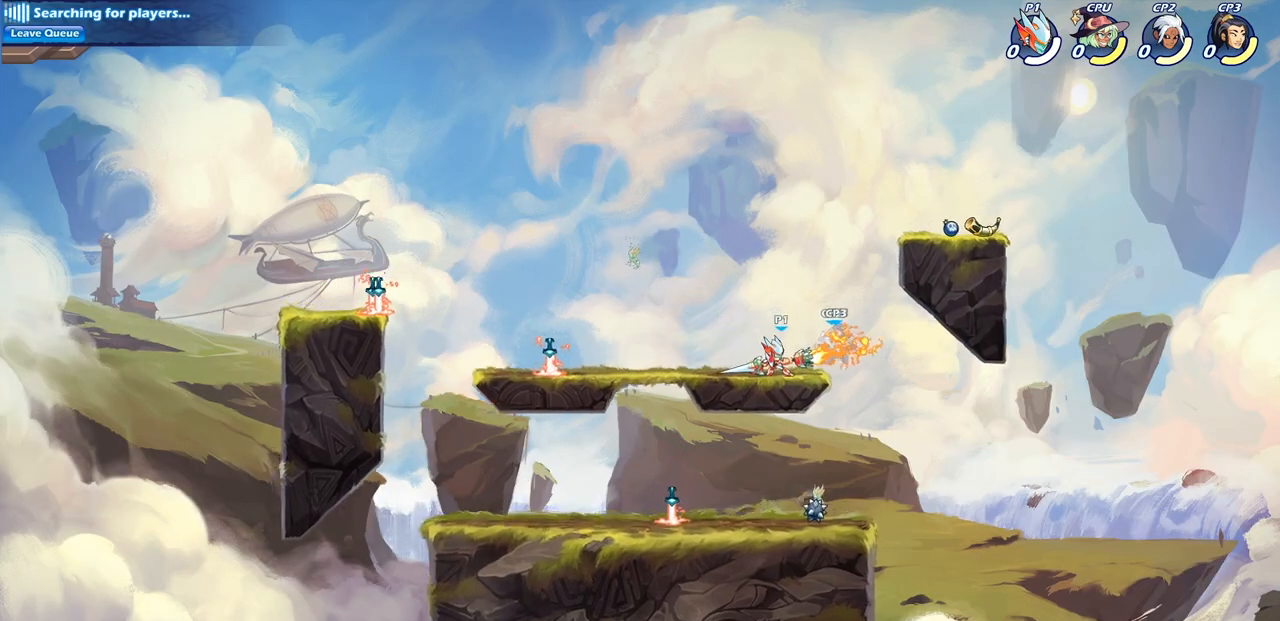
{"buttons": [], "left_stick": "center", "right_stick": "center", "events": [[217, "SQUARE", "down"], [300, "SQUARE", "up"], [400, "SQUARE", "down"], [483, "SQUARE", "up"]]}
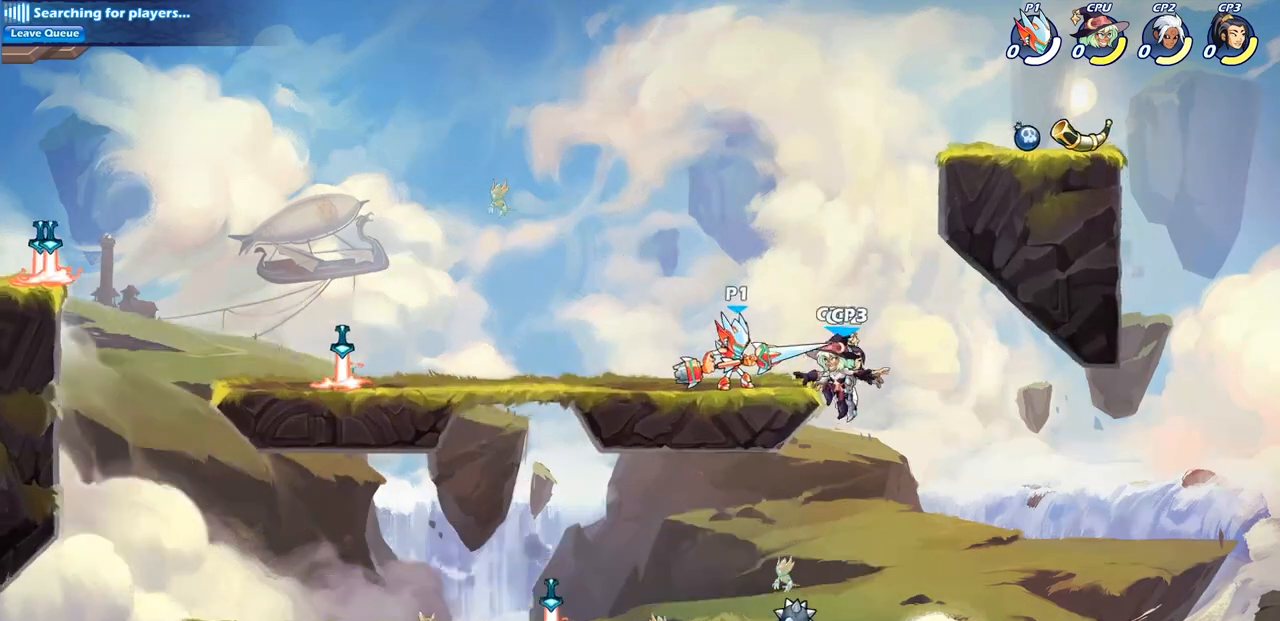
{"buttons": ["SQUARE"], "left_stick": "center", "right_stick": "center", "events": [[100, "SQUARE", "down"], [183, "SQUARE", "up"], [283, "SQUARE", "down"], [383, "SQUARE", "up"], [467, "SQUARE", "down"]]}
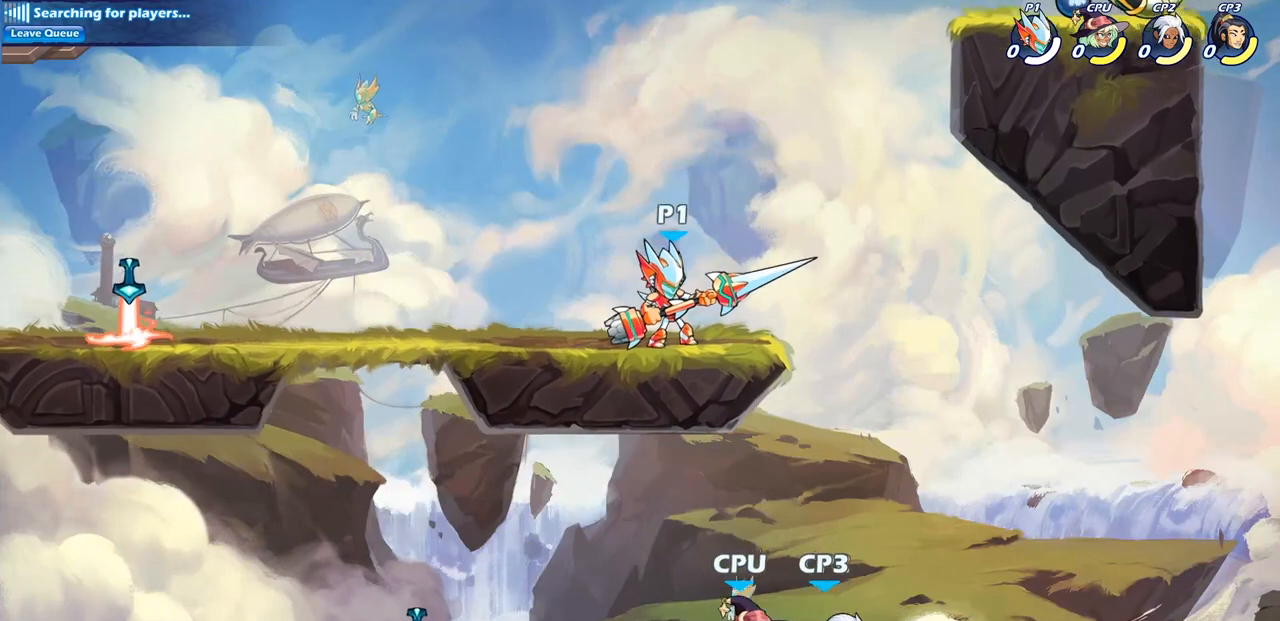
{"buttons": ["SQUARE"], "left_stick": "down-left", "right_stick": "center", "events": [[83, "SQUARE", "up"], [283, "left_stick", "down"], [333, "R2", "down"], [400, "left_stick", "down-left"], [433, "SQUARE", "down"], [483, "R2", "up"]]}
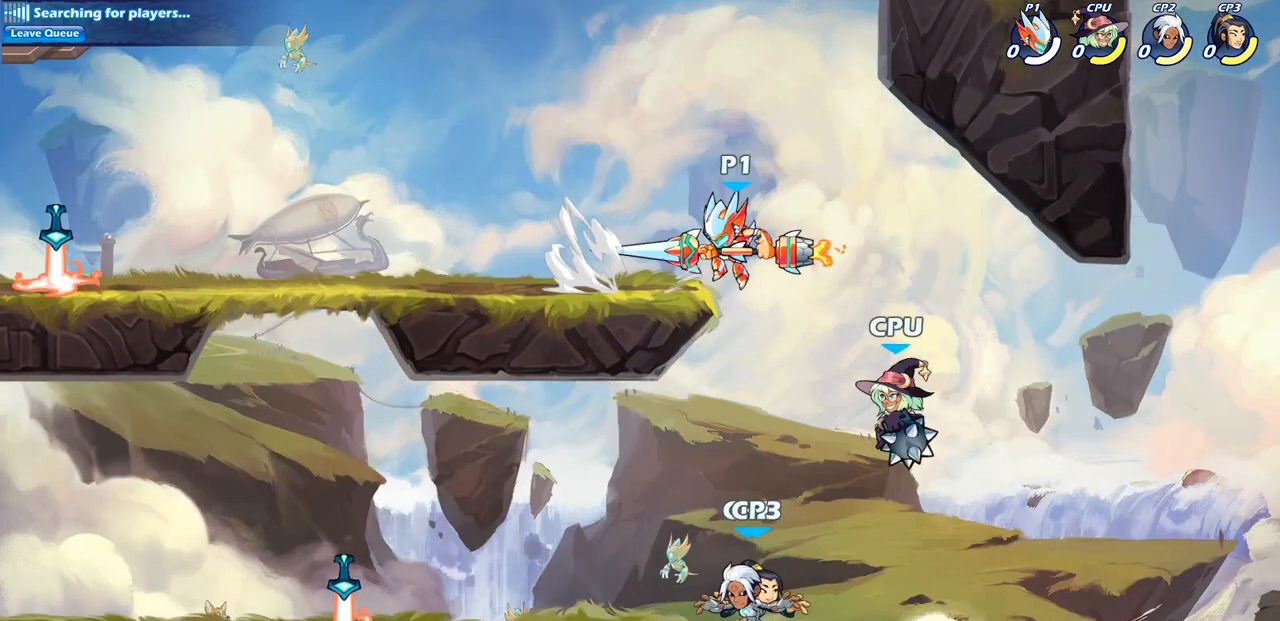
{"buttons": [], "left_stick": "center", "right_stick": "center", "events": [[17, "SQUARE", "up"], [350, "left_stick", "center"]]}
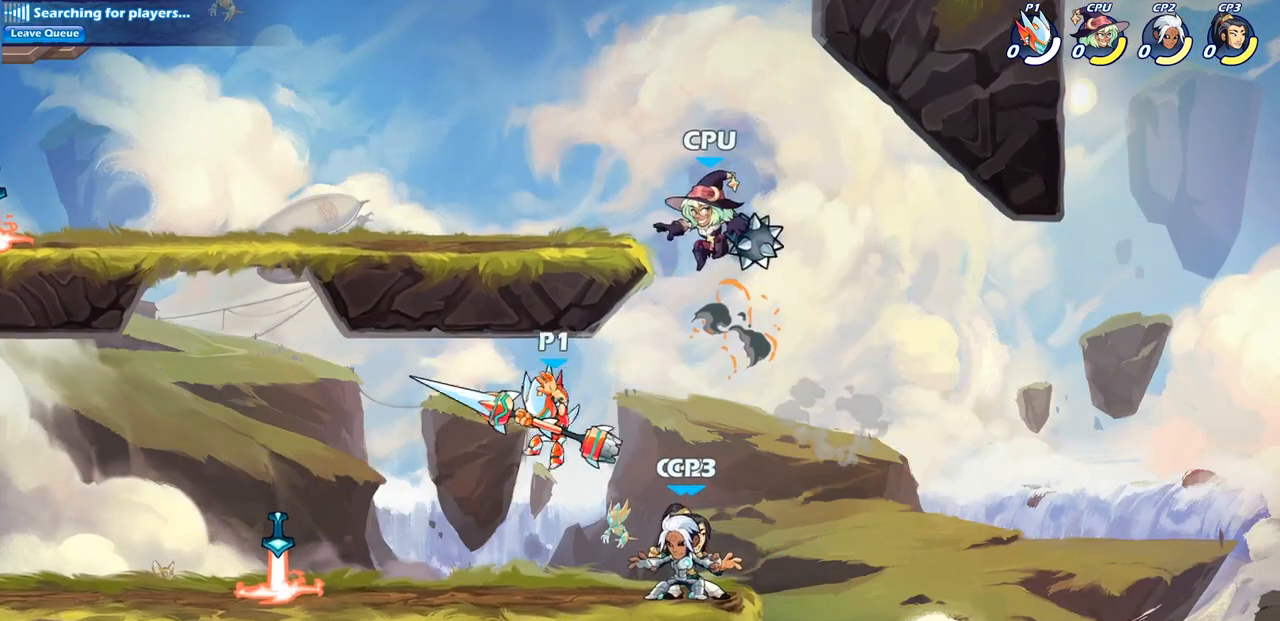
{"buttons": ["SQUARE"], "left_stick": "center", "right_stick": "center", "events": [[50, "left_stick", "left"], [167, "left_stick", "down"], [300, "SQUARE", "down"], [300, "left_stick", "center"], [383, "SQUARE", "up"], [500, "SQUARE", "down"]]}
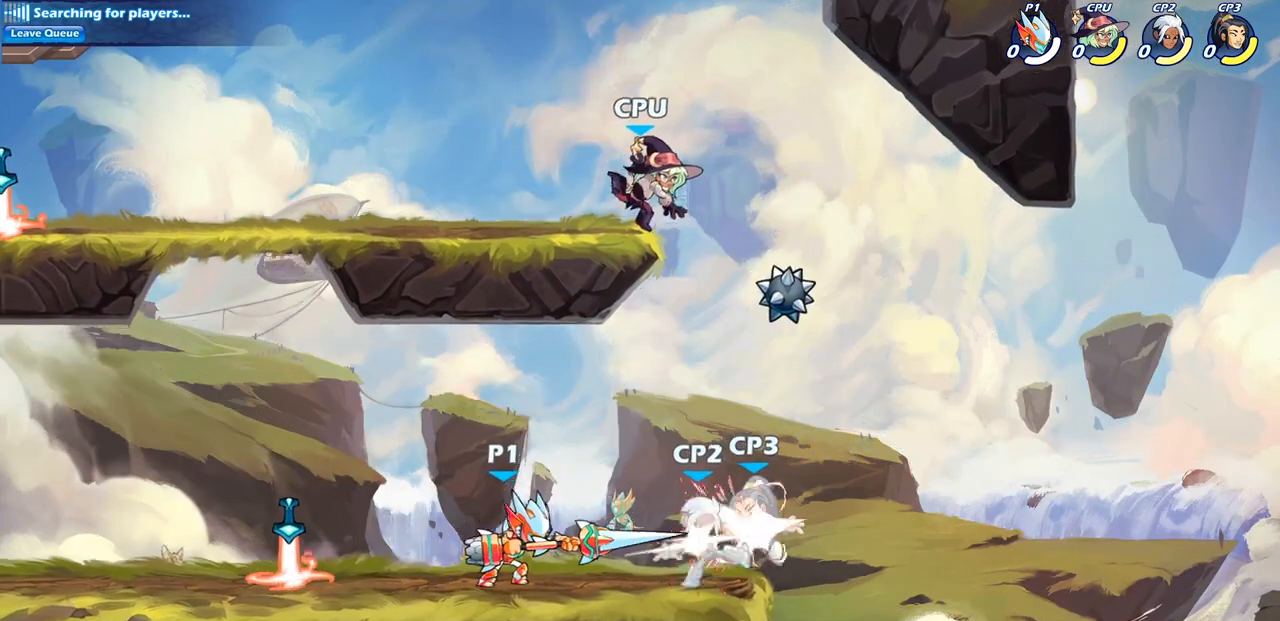
{"buttons": [], "left_stick": "center", "right_stick": "center", "events": [[83, "SQUARE", "up"], [200, "SQUARE", "down"], [283, "SQUARE", "up"]]}
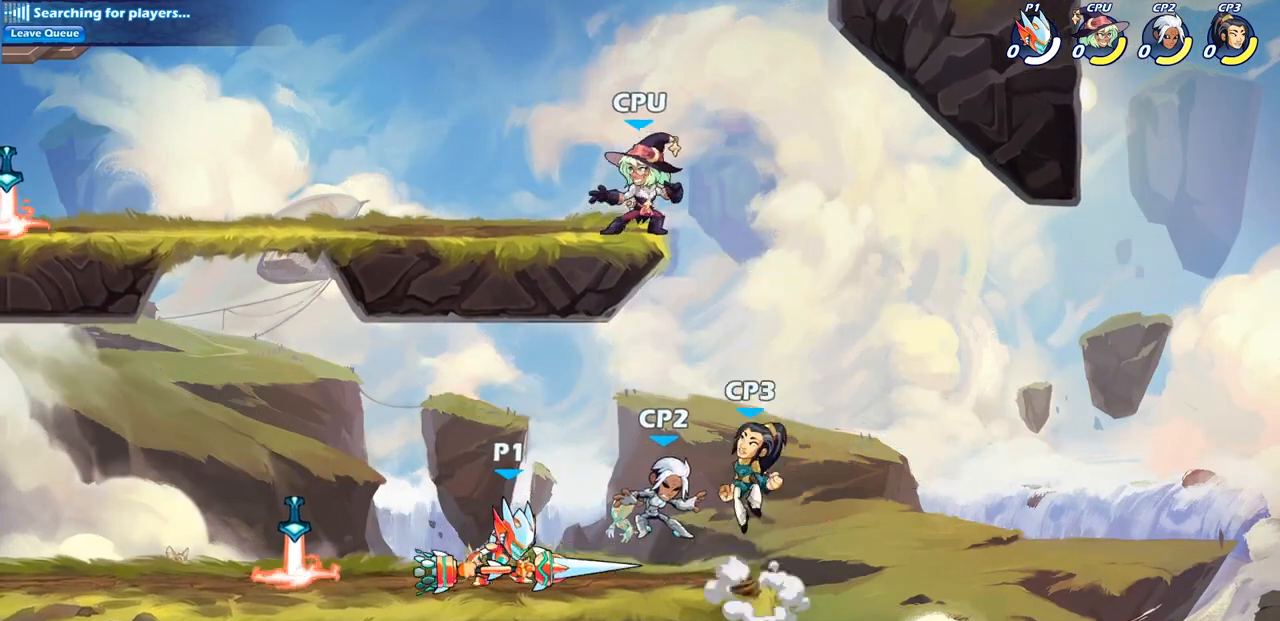
{"buttons": [], "left_stick": "center", "right_stick": "center", "events": [[67, "left_stick", "right"], [217, "R1", "down"], [217, "R2", "down"], [317, "SQUARE", "down"], [400, "R1", "up"], [400, "R2", "up"], [450, "SQUARE", "up"], [500, "left_stick", "center"]]}
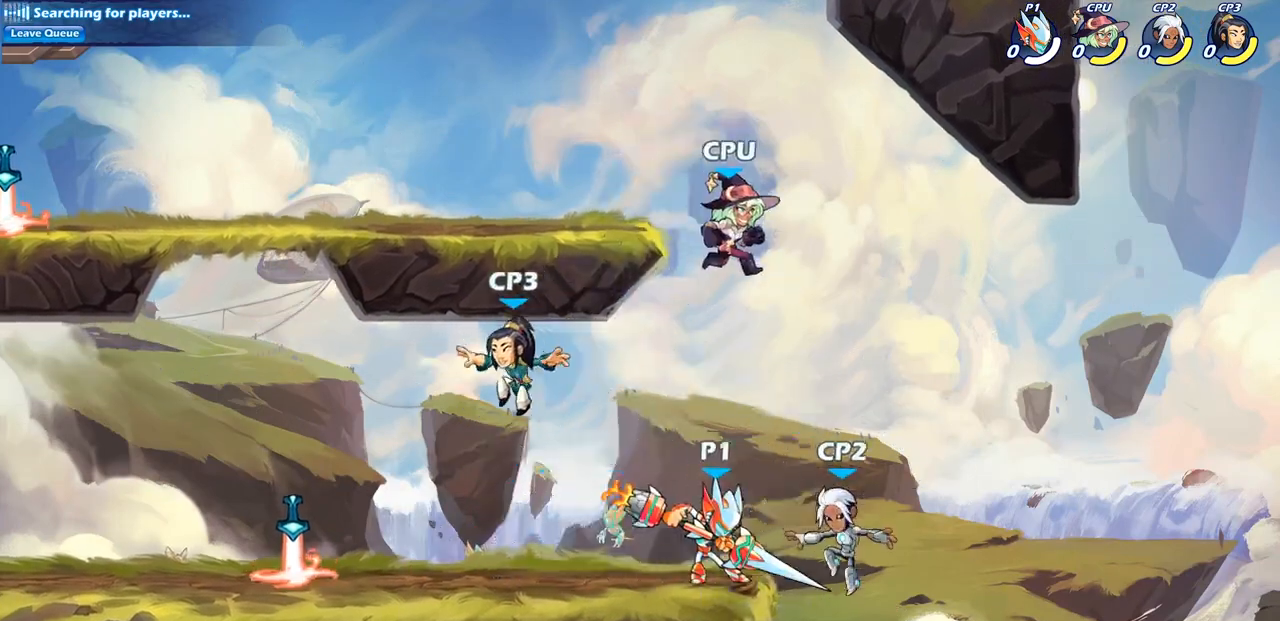
{"buttons": ["SQUARE"], "left_stick": "down", "right_stick": "center", "events": [[300, "CROSS", "down"], [333, "left_stick", "down"], [400, "SQUARE", "down"], [450, "CROSS", "up"]]}
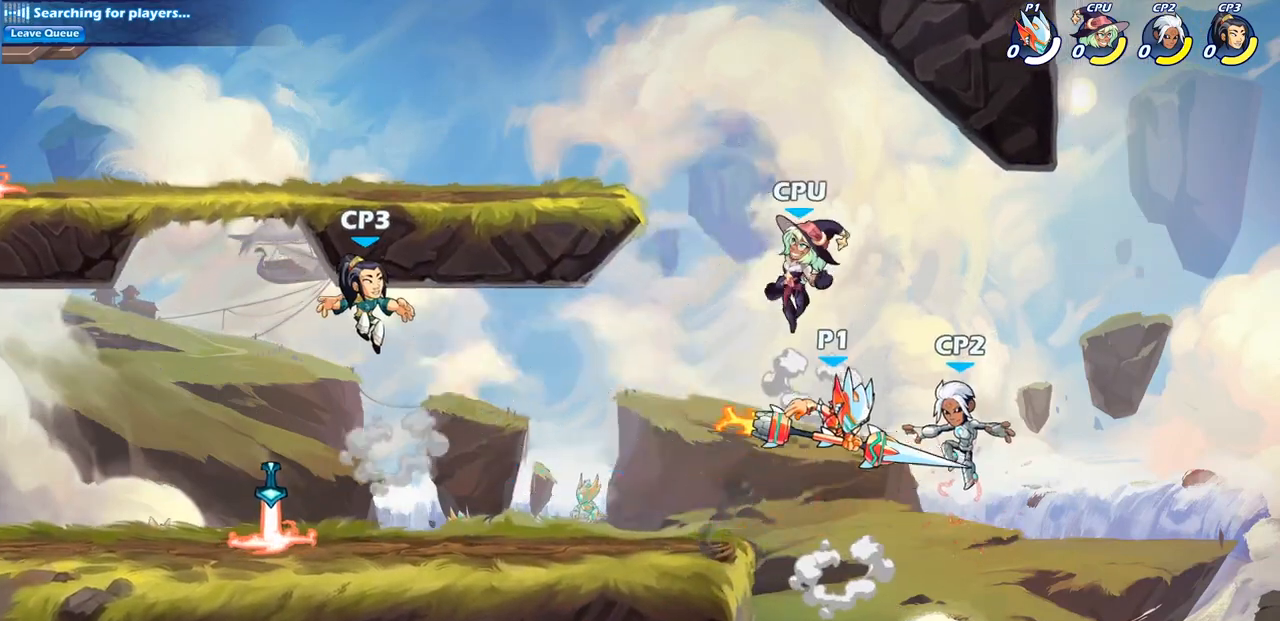
{"buttons": [], "left_stick": "right", "right_stick": "center", "events": [[33, "SQUARE", "up"], [33, "left_stick", "center"], [317, "left_stick", "right"]]}
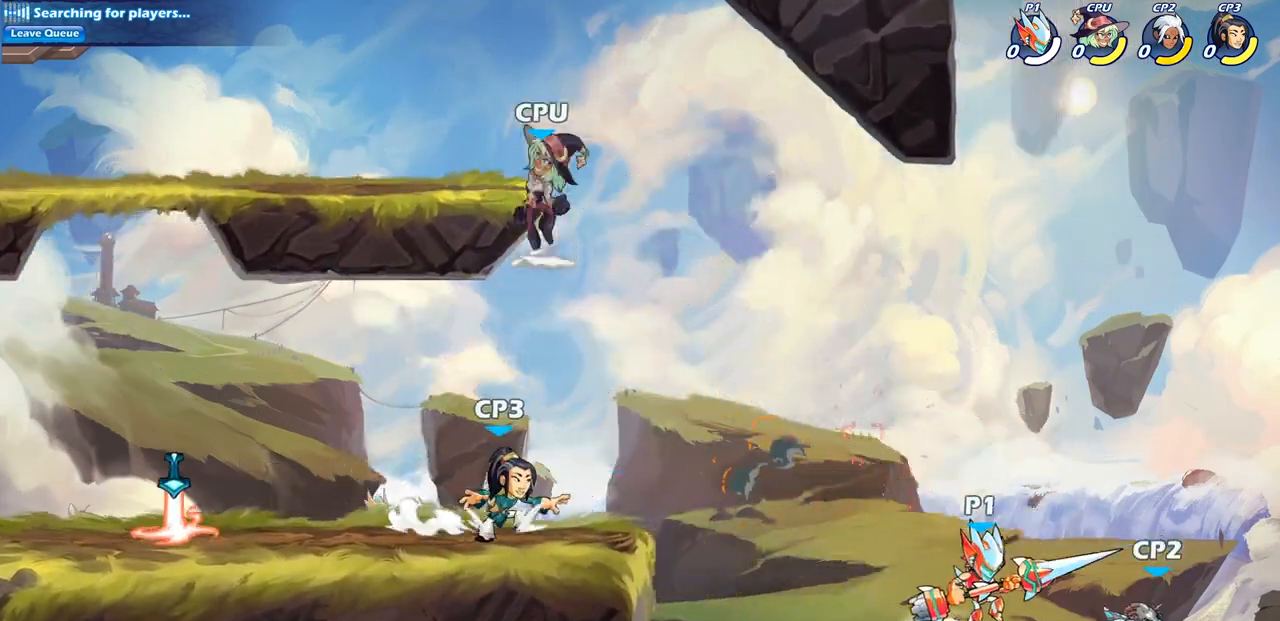
{"buttons": [], "left_stick": "center", "right_stick": "center", "events": [[50, "left_stick", "center"], [83, "CIRCLE", "down"], [500, "CIRCLE", "up"]]}
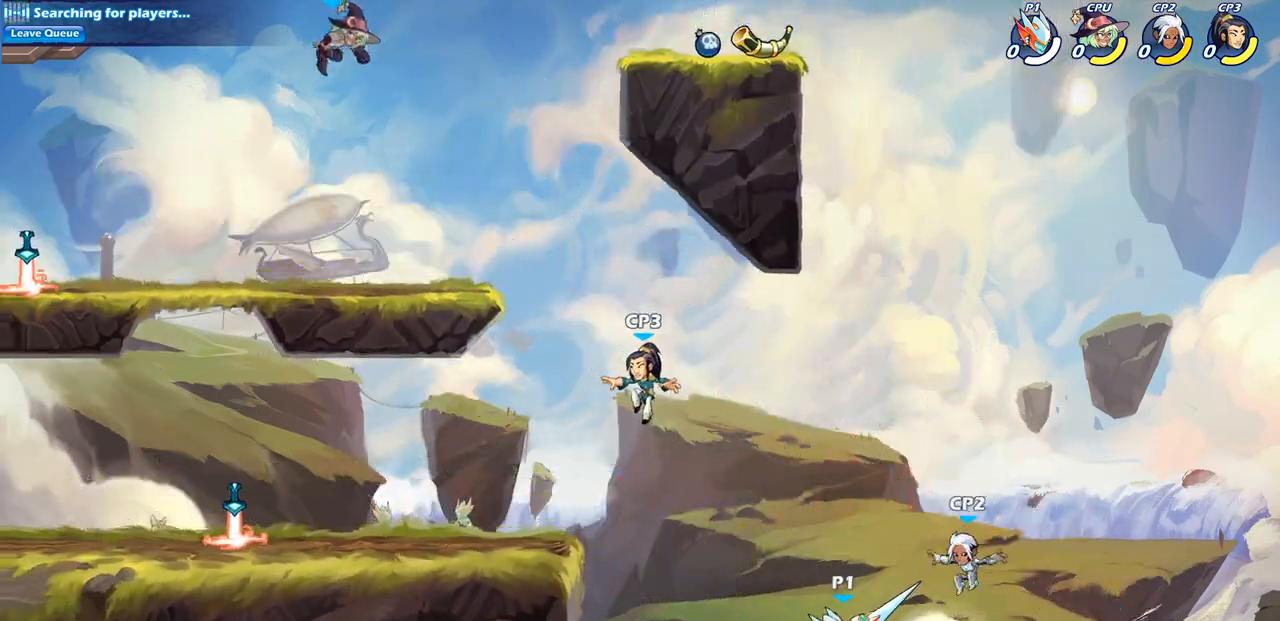
{"buttons": [], "left_stick": "up", "right_stick": "center", "events": [[217, "left_stick", "up"], [333, "CROSS", "down"], [483, "CROSS", "up"]]}
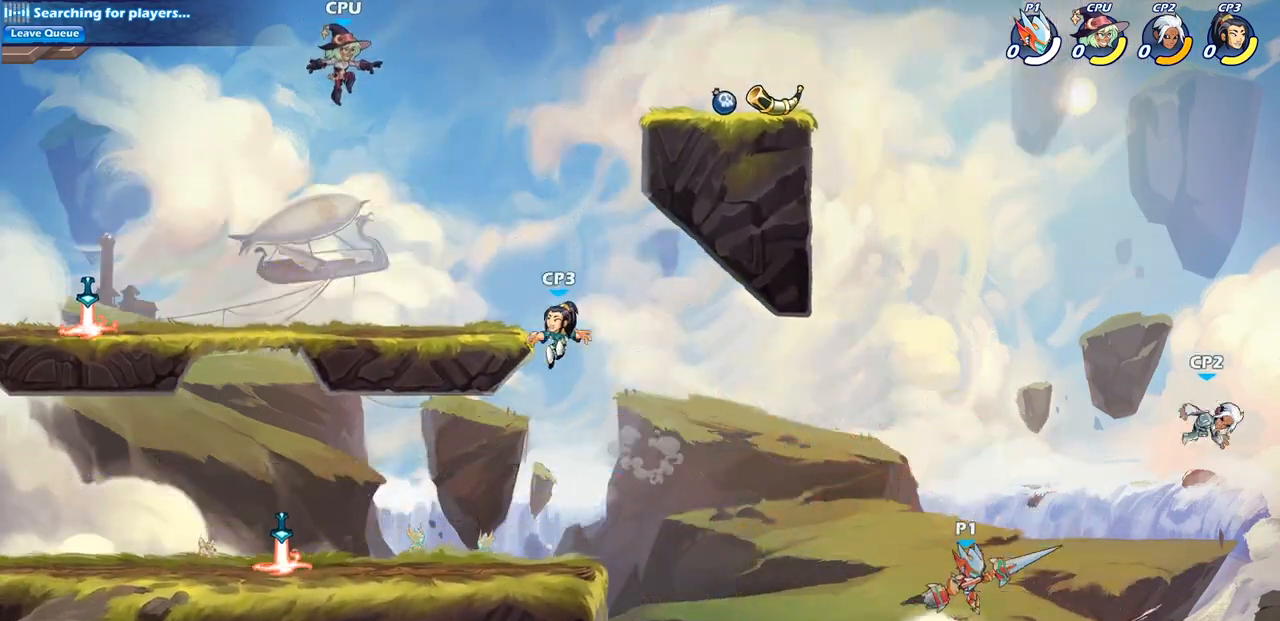
{"buttons": [], "left_stick": "up-left", "right_stick": "center", "events": [[367, "left_stick", "up-left"]]}
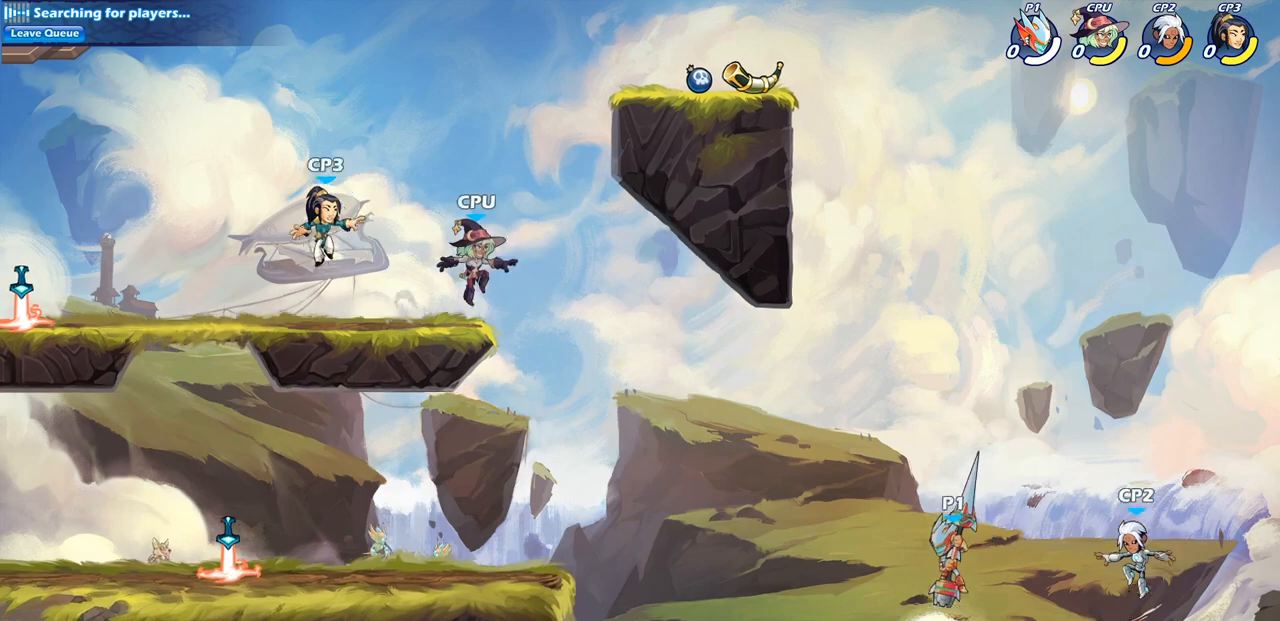
{"buttons": ["CROSS", "R2"], "left_stick": "up-left", "right_stick": "center", "events": [[17, "left_stick", "left"], [350, "left_stick", "up-left"], [367, "CROSS", "down"], [467, "R2", "down"]]}
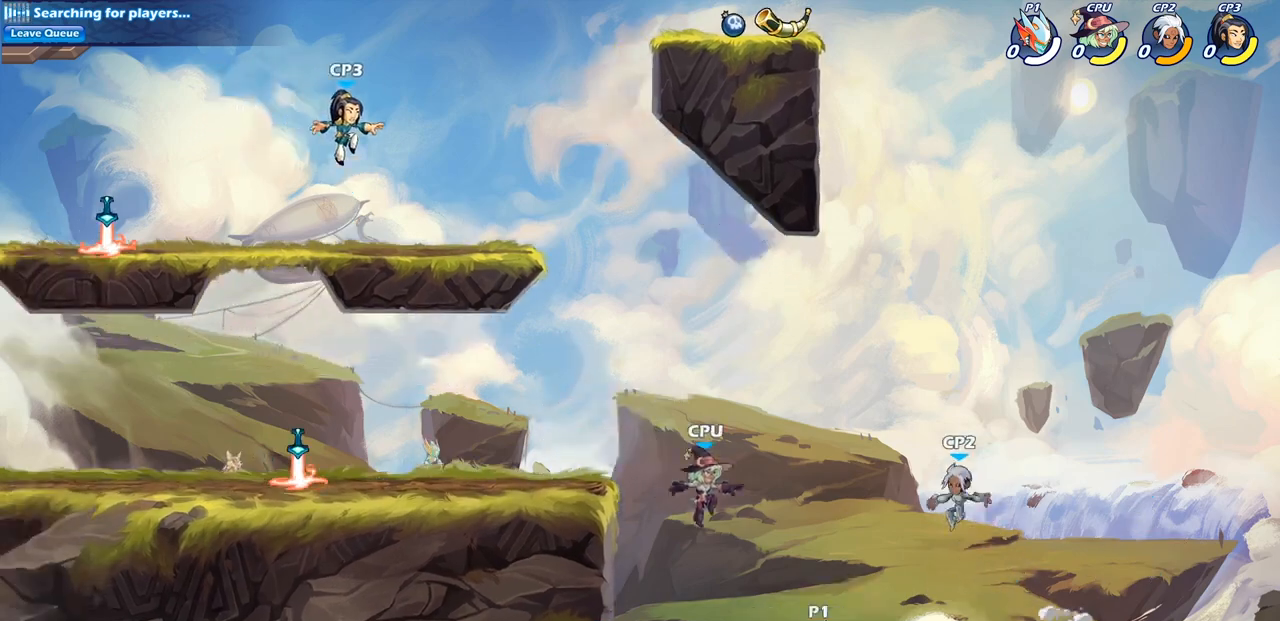
{"buttons": [], "left_stick": "left", "right_stick": "center", "events": [[150, "CROSS", "up"], [317, "R2", "up"], [333, "left_stick", "left"]]}
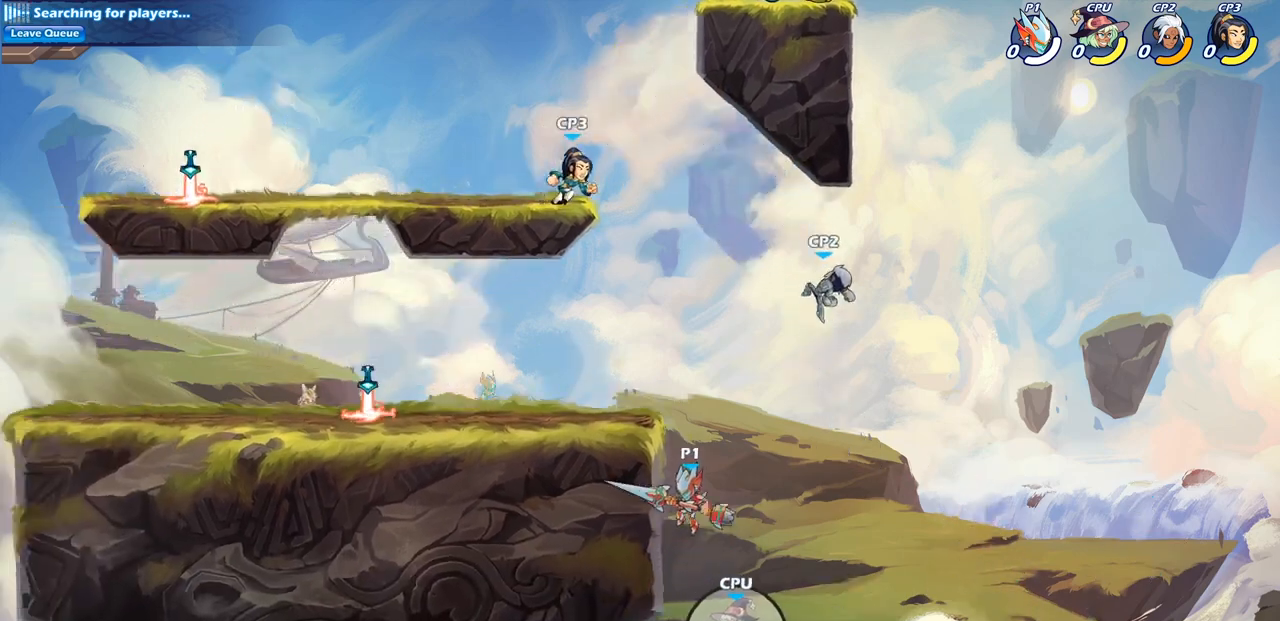
{"buttons": ["CROSS"], "left_stick": "up-left", "right_stick": "center", "events": [[200, "CROSS", "down"], [200, "left_stick", "right"], [317, "CROSS", "up"], [367, "left_stick", "up-left"], [433, "CROSS", "down"]]}
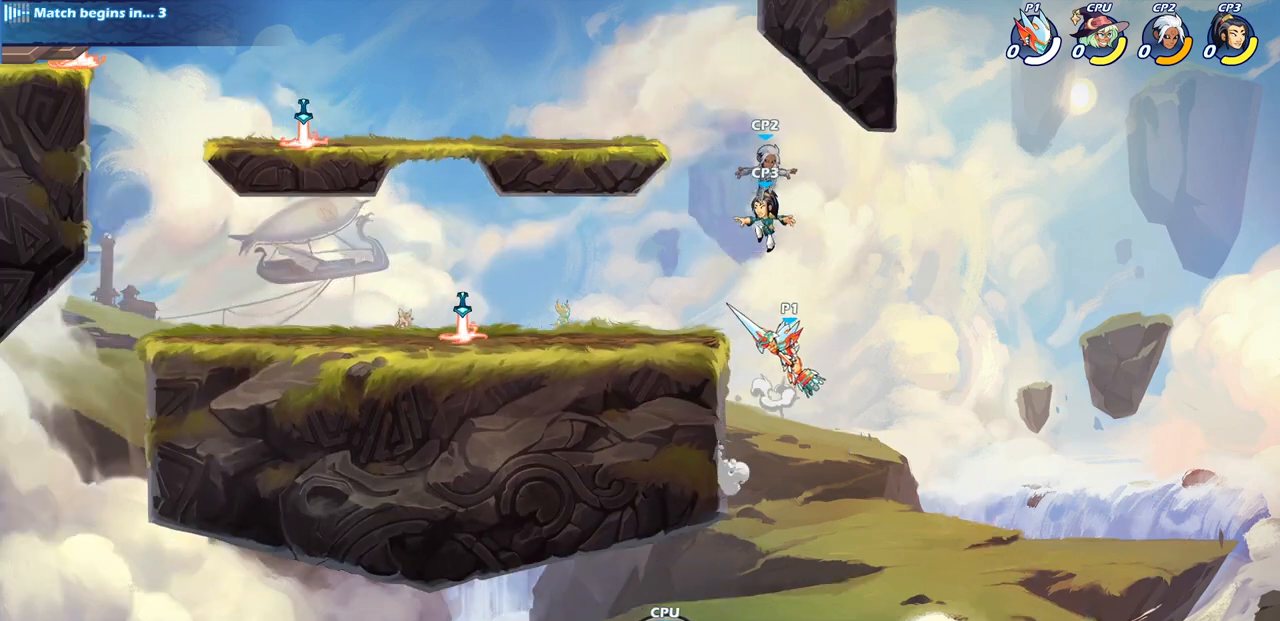
{"buttons": [], "left_stick": "left", "right_stick": "center", "events": [[17, "SQUARE", "down"], [50, "CROSS", "up"], [50, "left_stick", "left"], [67, "right_stick", "down"], [117, "right_stick", "center"], [133, "SQUARE", "up"], [200, "left_stick", "center"], [417, "left_stick", "left"]]}
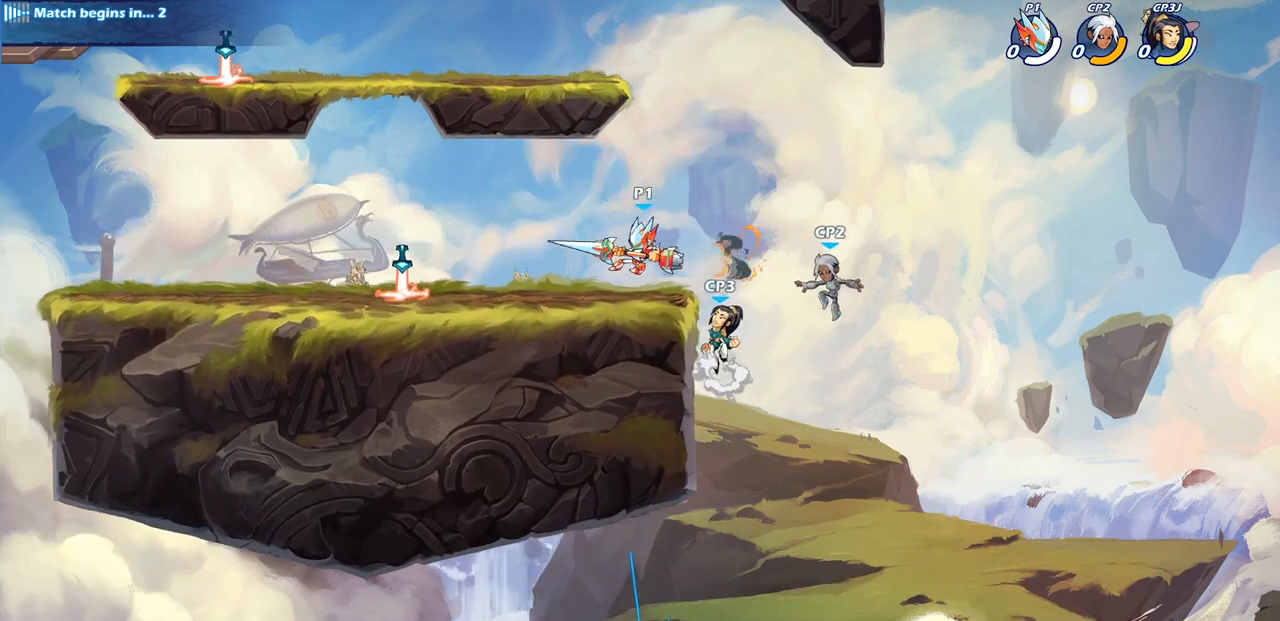
{"buttons": [], "left_stick": "down", "right_stick": "center", "events": [[150, "left_stick", "down-right"], [367, "SQUARE", "down"], [367, "left_stick", "down"], [483, "SQUARE", "up"]]}
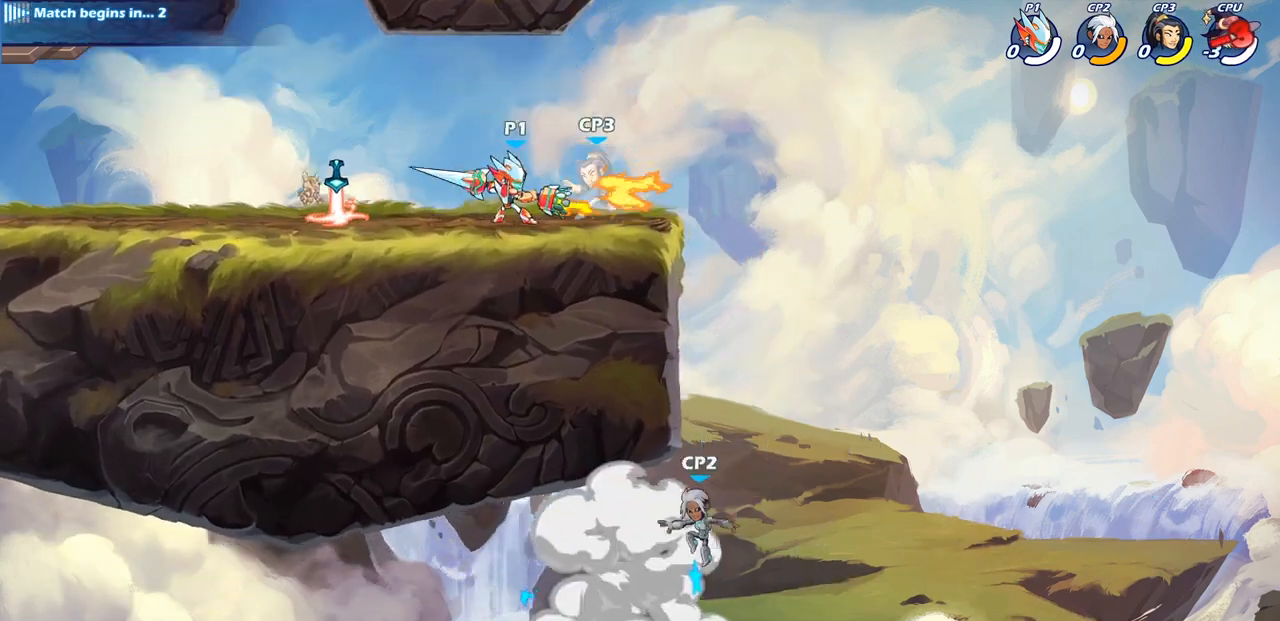
{"buttons": [], "left_stick": "center", "right_stick": "center", "events": [[50, "left_stick", "center"]]}
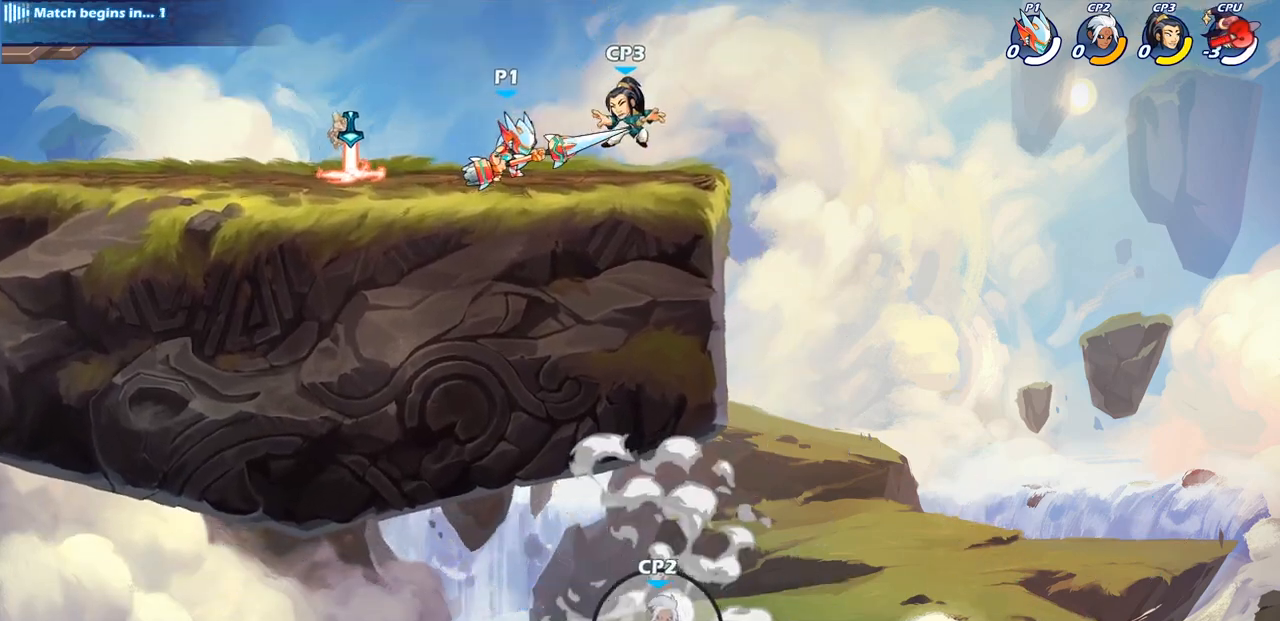
{"buttons": [], "left_stick": "center", "right_stick": "center", "events": [[17, "SQUARE", "down"], [117, "SQUARE", "up"], [217, "SQUARE", "down"], [300, "SQUARE", "up"], [417, "SQUARE", "down"], [500, "SQUARE", "up"]]}
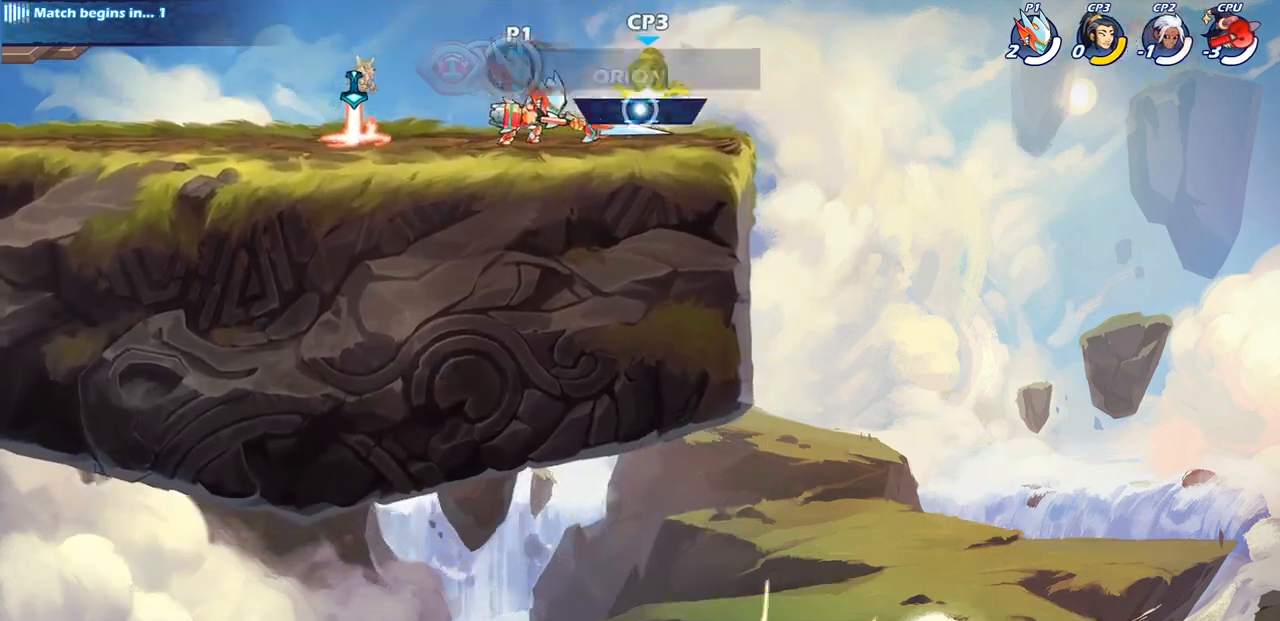
{"buttons": [], "left_stick": "right", "right_stick": "center", "events": [[117, "SQUARE", "down"], [200, "SQUARE", "up"], [500, "left_stick", "right"]]}
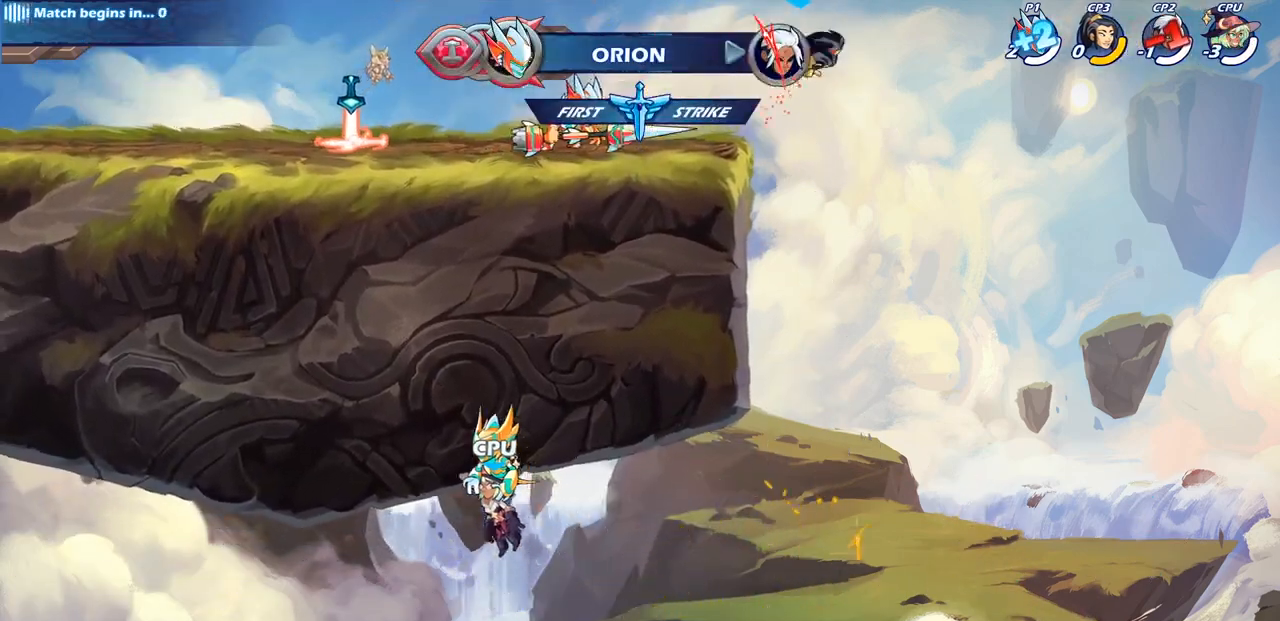
{"buttons": [], "left_stick": "center", "right_stick": "center", "events": [[50, "R2", "down"], [100, "CIRCLE", "down"], [117, "left_stick", "center"], [133, "R2", "up"], [167, "CIRCLE", "up"]]}
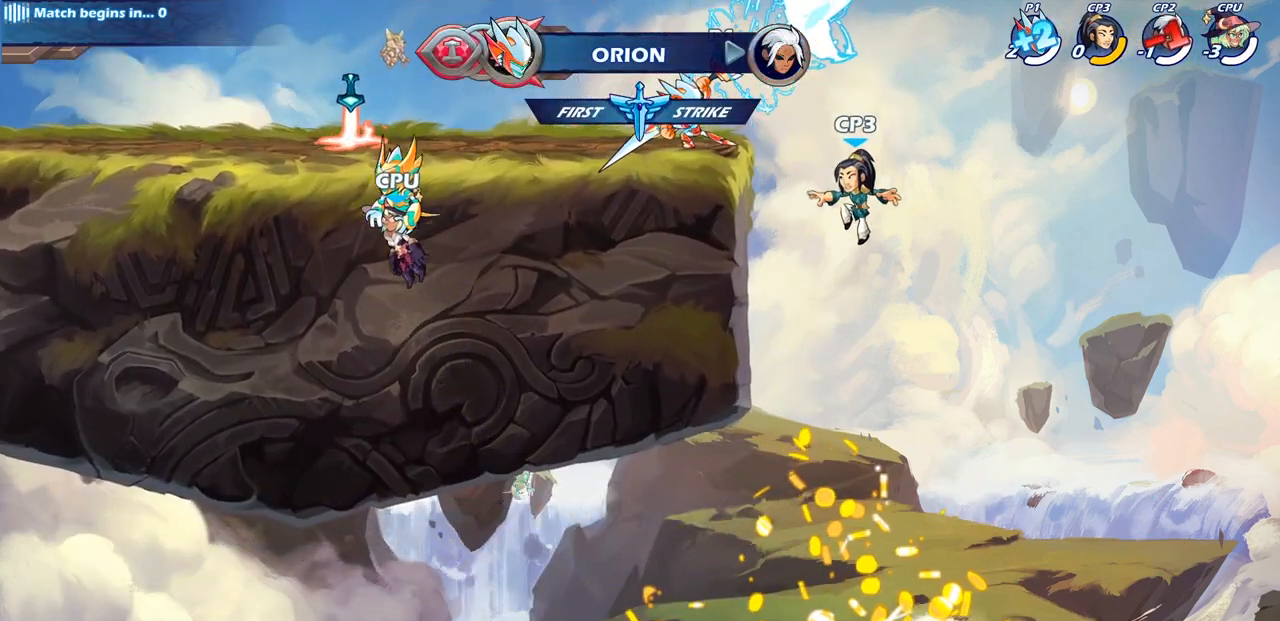
{"buttons": [], "left_stick": "down", "right_stick": "center", "events": [[500, "left_stick", "down"]]}
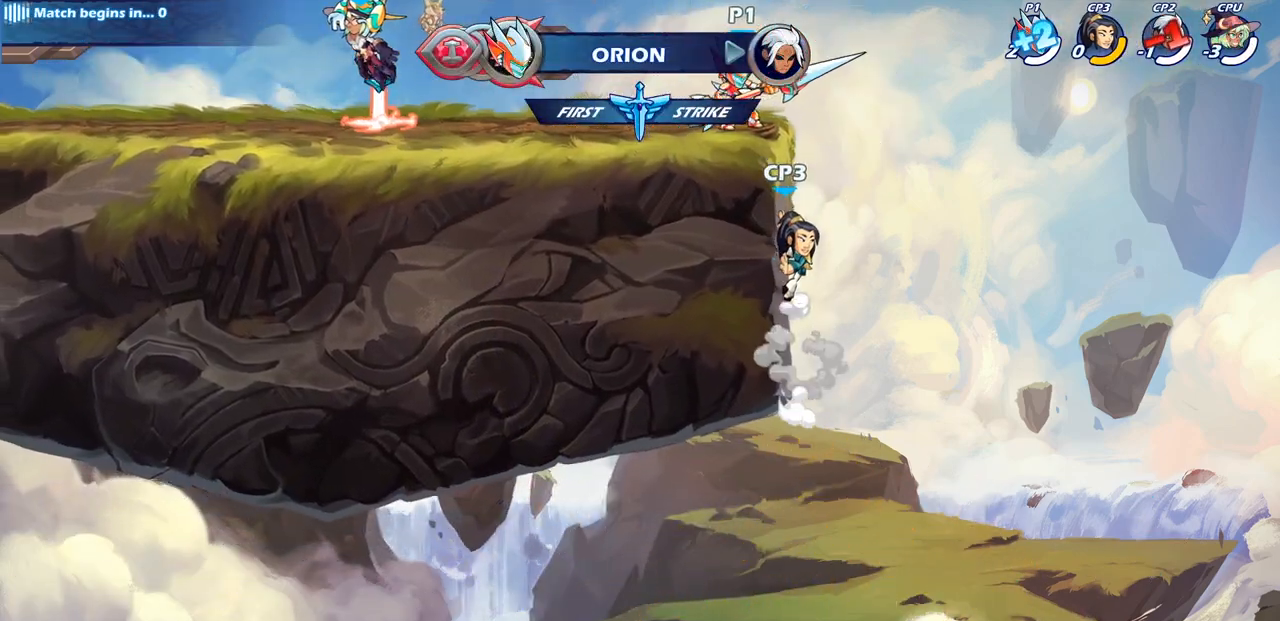
{"buttons": [], "left_stick": "center", "right_stick": "center", "events": [[83, "SQUARE", "down"], [217, "SQUARE", "up"], [283, "left_stick", "center"]]}